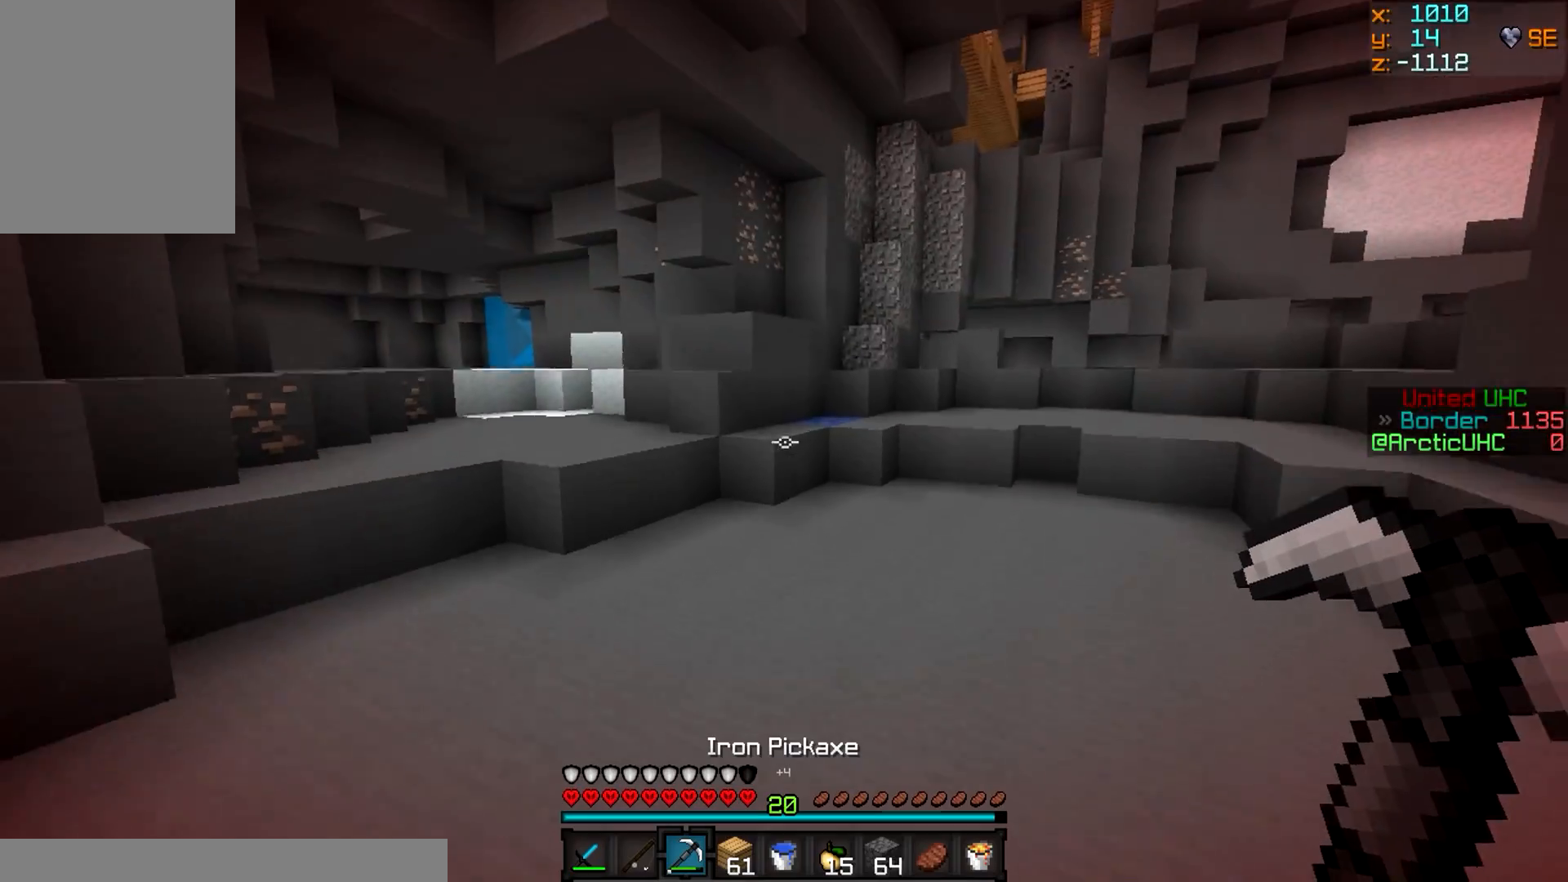
Gameplay with keyboard and mouse; each line is a JSON object with the keys and mouse buttons held at the frame after it. "events" lists presses ("down") and releases ("up") of "a", "d", "s", "w", "mouse_left" and "mouse_right" between this image and that frame as [ms after this image, input, new state], when the widget could be followed in between. "mouse_left", "mouse_right" = the "left", "right" buttons of the "mouse" list. No other keys are recorded. Fast repeated clicks can show as one long hold. Mouse movement is not recorded.
{"keys": ["w"], "mouse": [], "events": []}
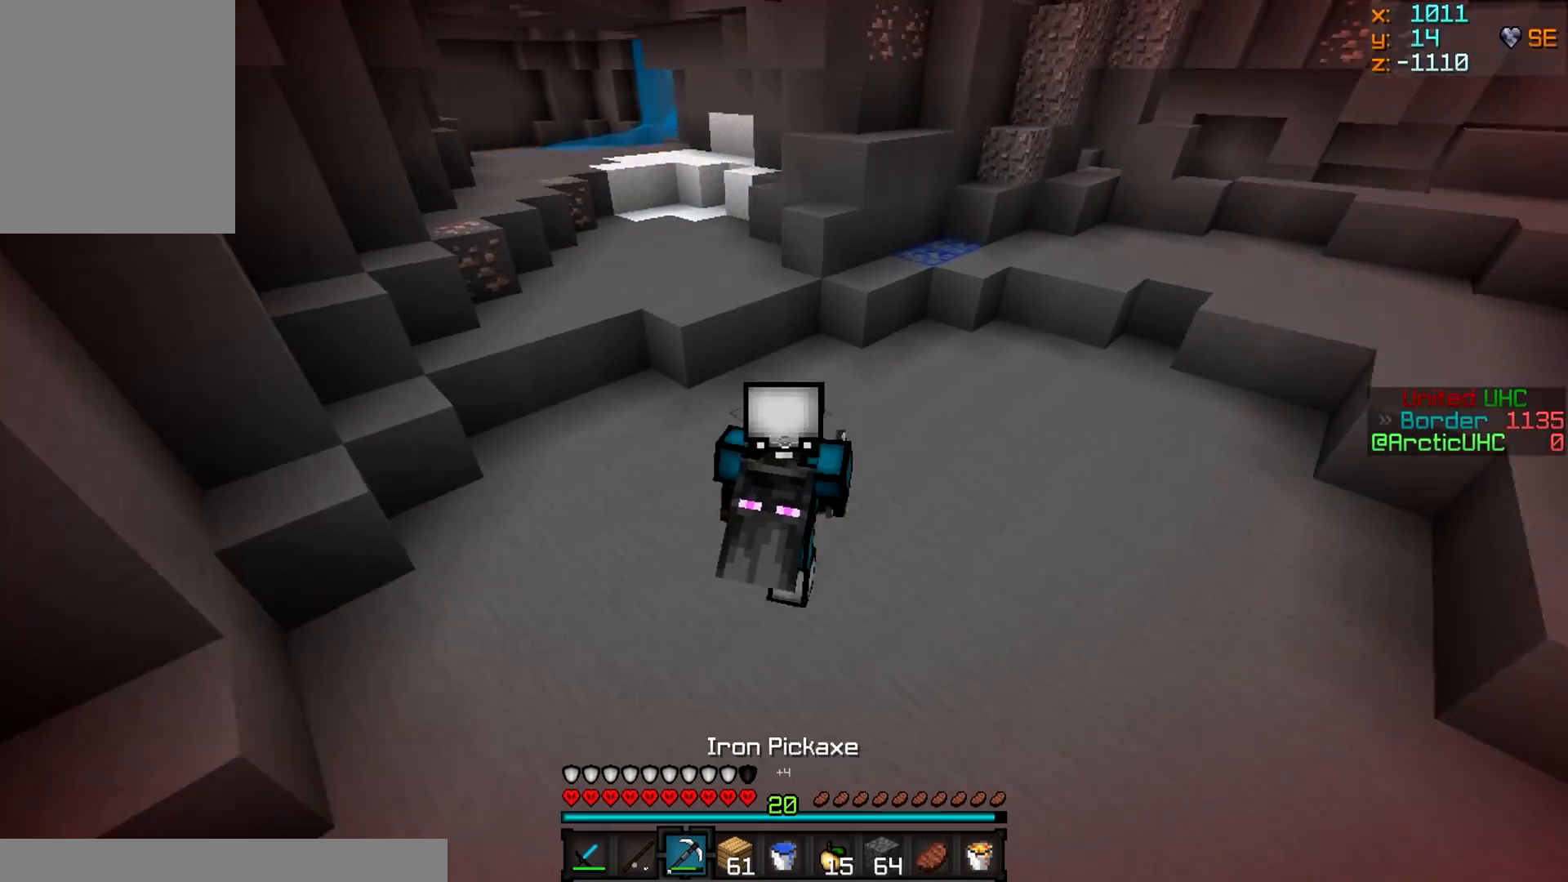
{"keys": ["a", "w"], "mouse": [], "events": [[67, "d", "down"], [384, "d", "up"], [451, "a", "down"]]}
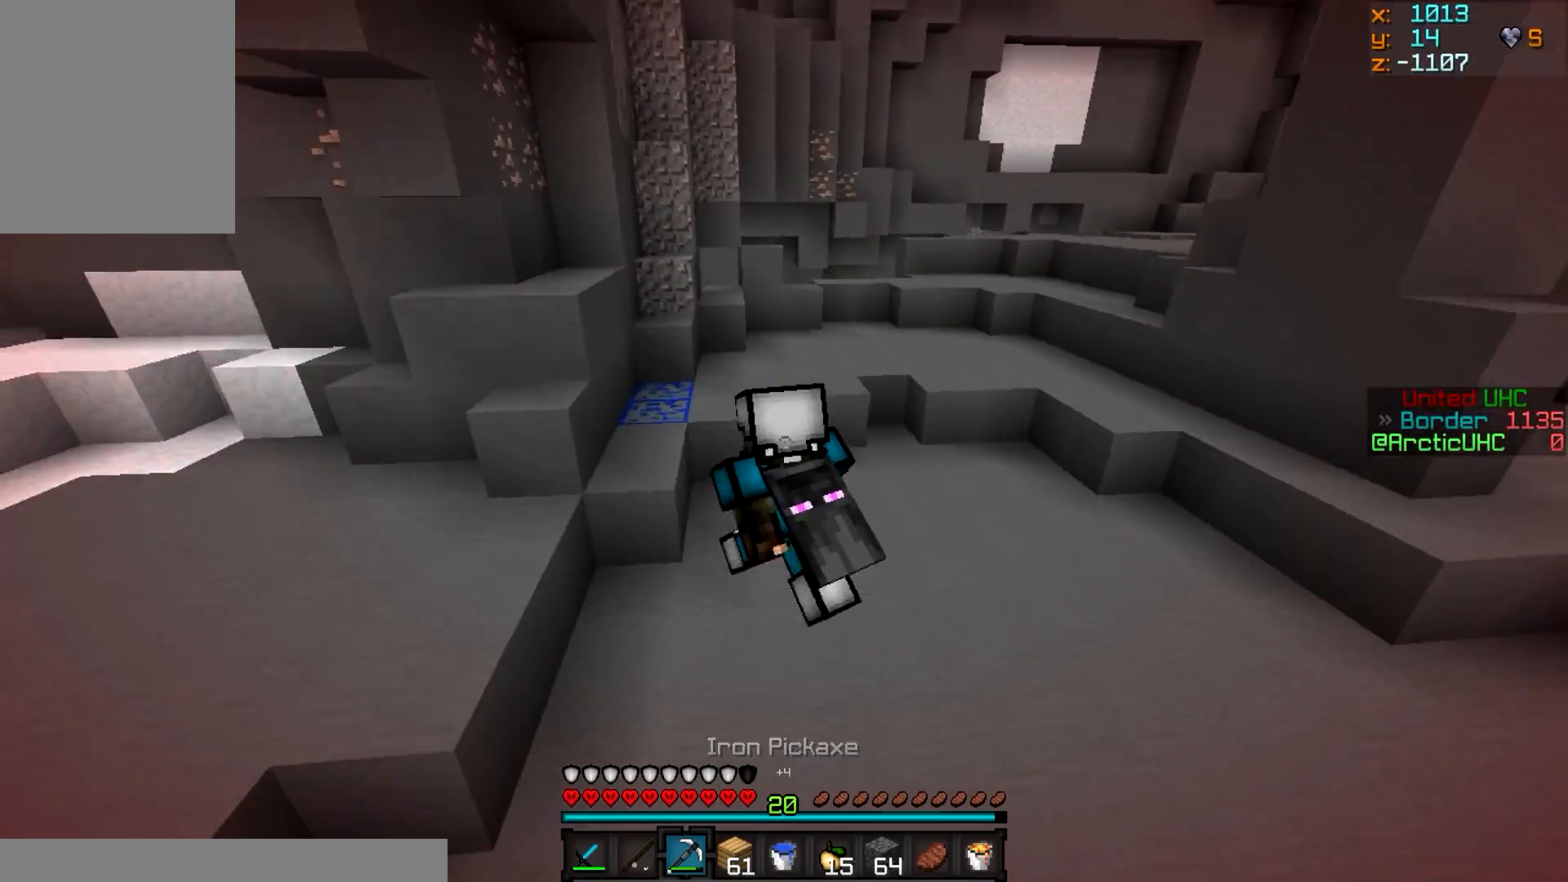
{"keys": [], "mouse": ["left"], "events": [[333, "mouse_left", "down"], [467, "a", "up"], [467, "w", "up"]]}
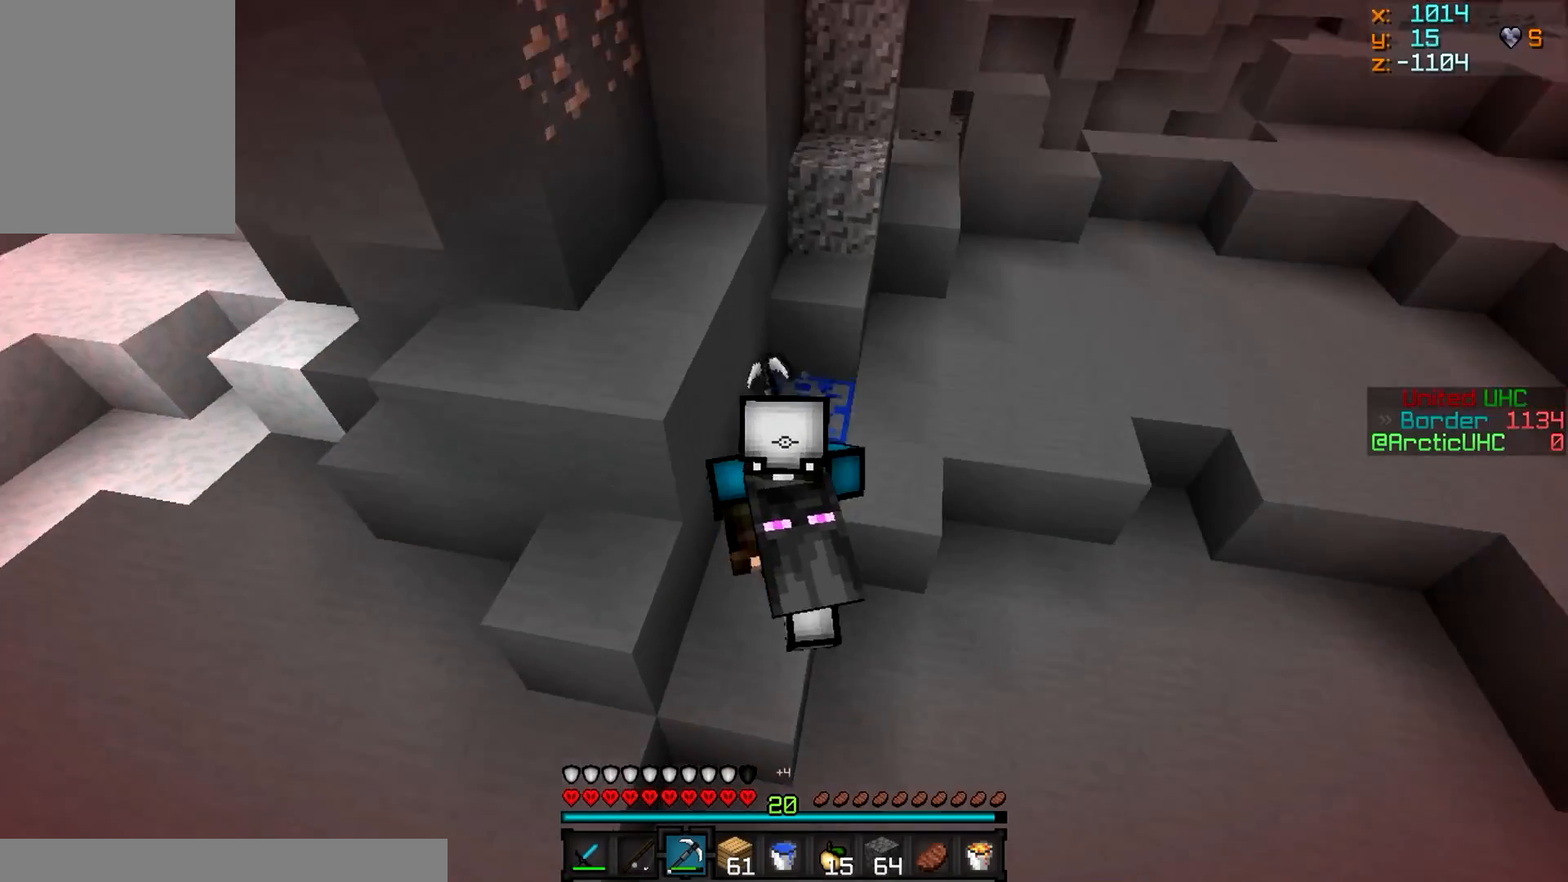
{"keys": ["s"], "mouse": ["left"], "events": [[200, "s", "down"]]}
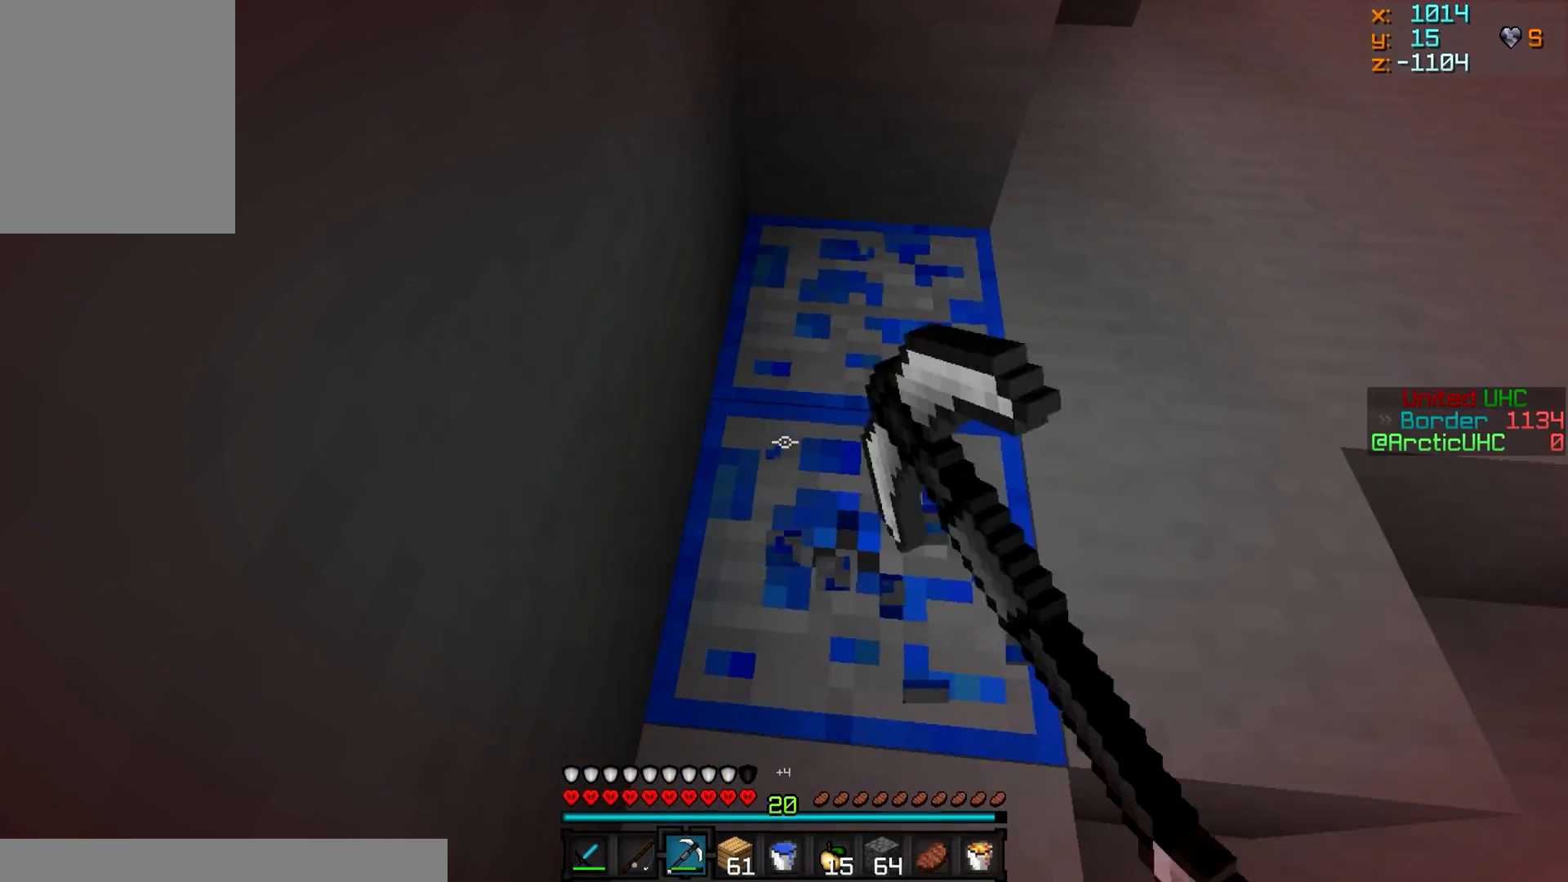
{"keys": [], "mouse": ["left"], "events": [[33, "s", "up"]]}
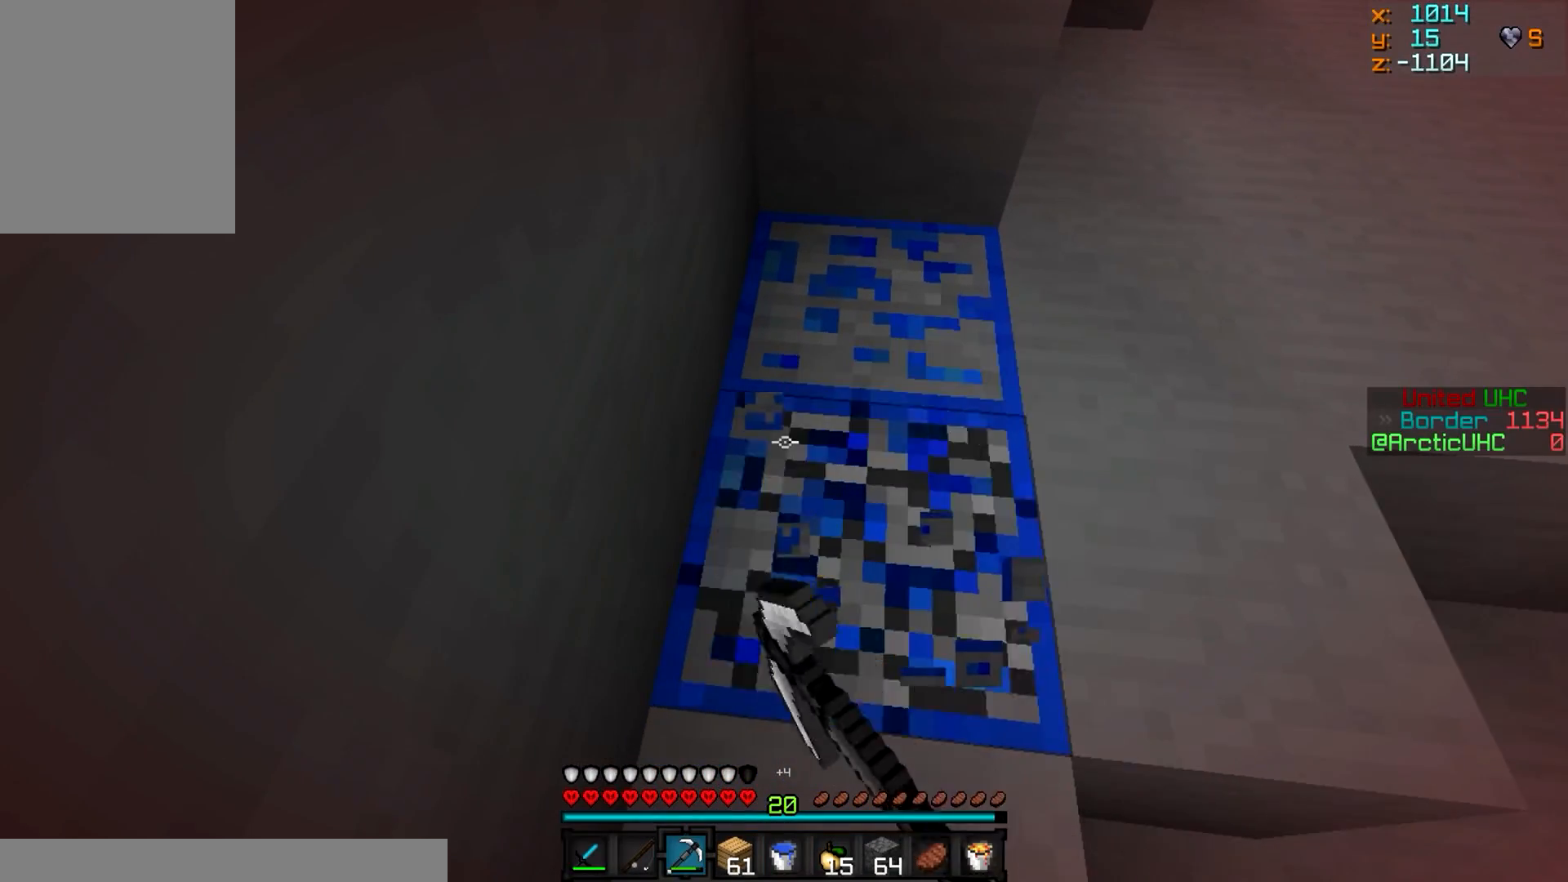
{"keys": [], "mouse": ["left"], "events": []}
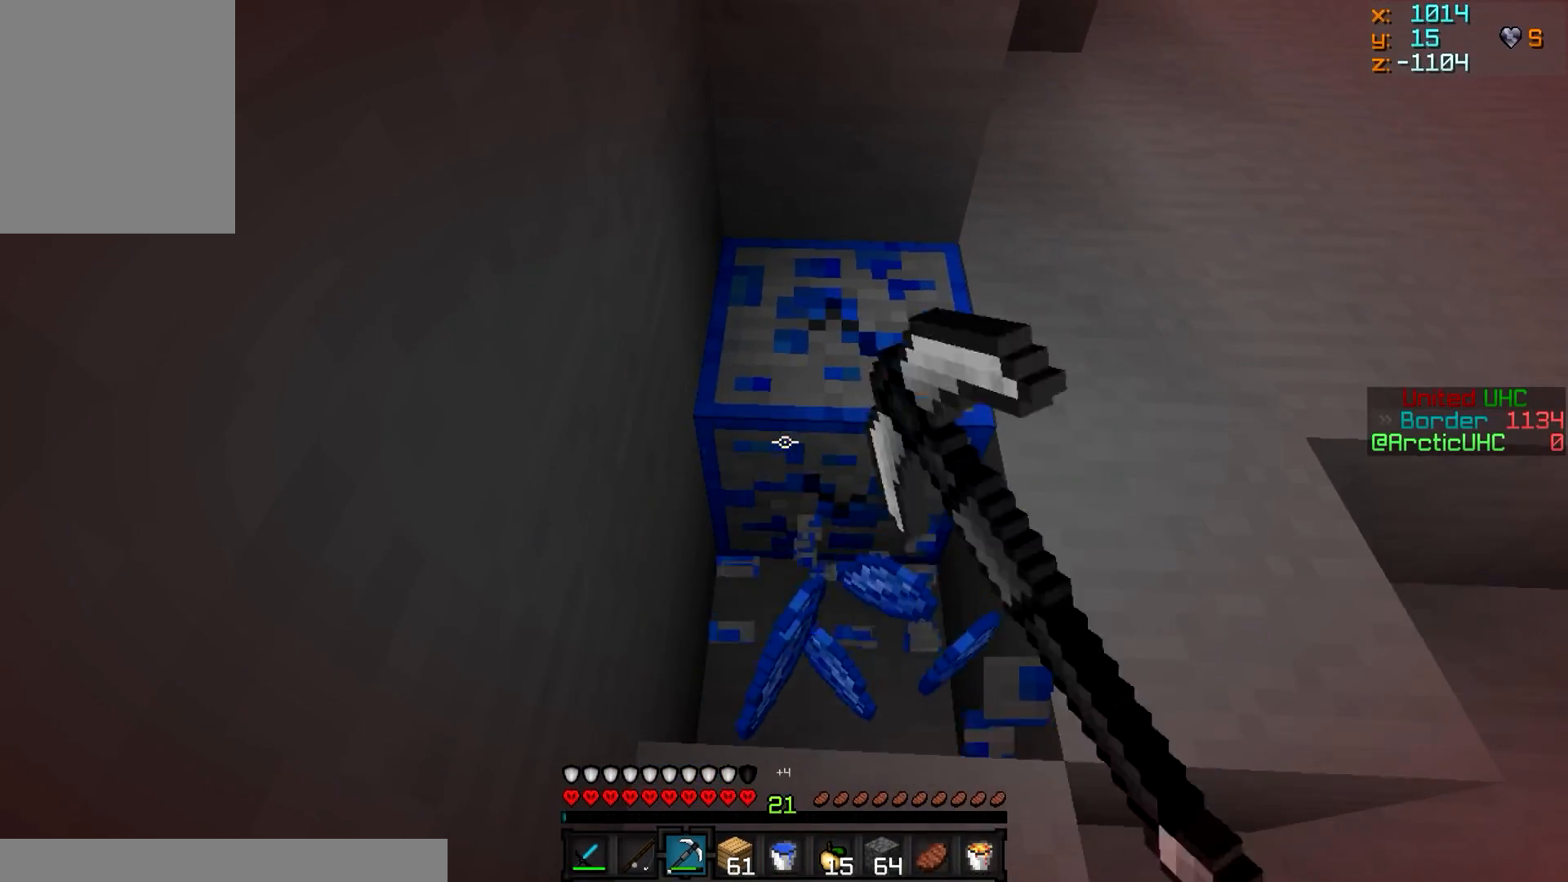
{"keys": ["w"], "mouse": ["left"], "events": [[150, "w", "down"]]}
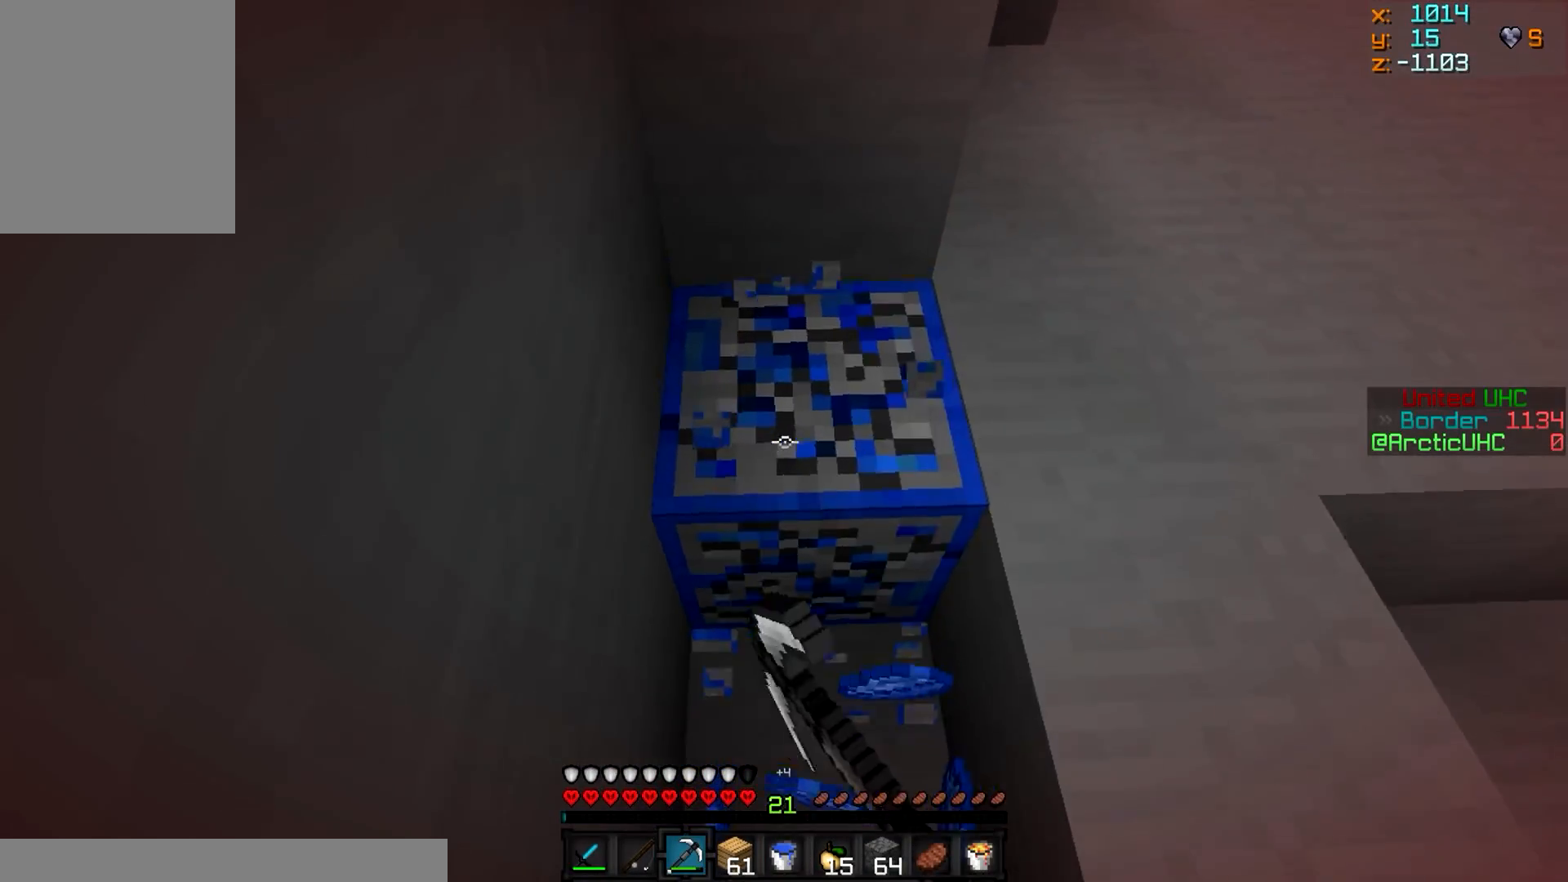
{"keys": ["a", "w"], "mouse": [], "events": [[300, "a", "down"], [434, "mouse_left", "up"]]}
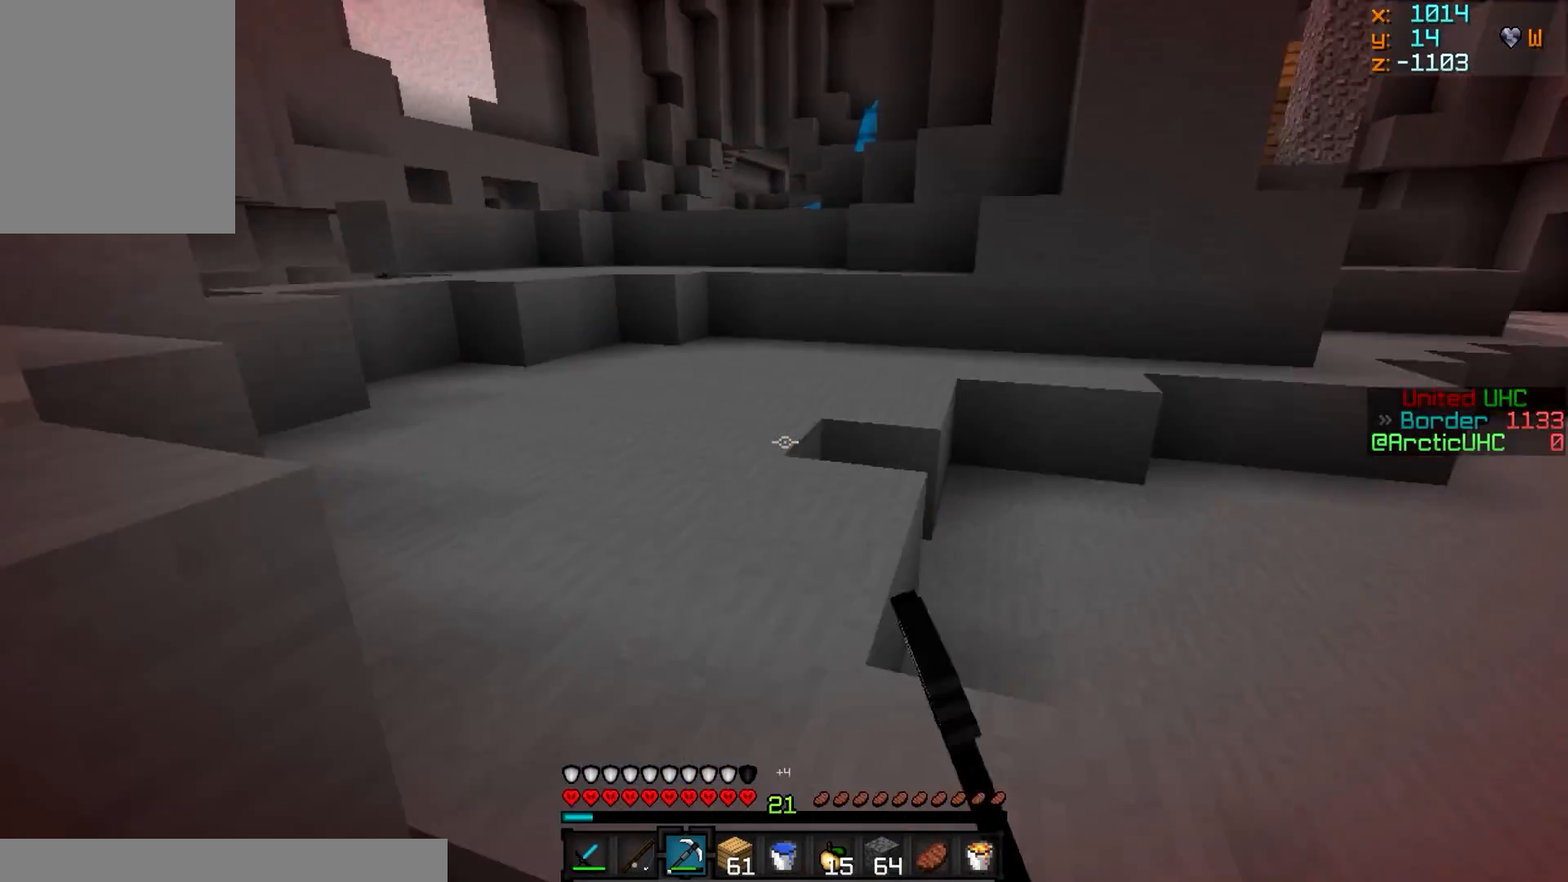
{"keys": ["w"], "mouse": [], "events": [[117, "d", "down"], [200, "a", "up"], [501, "d", "up"]]}
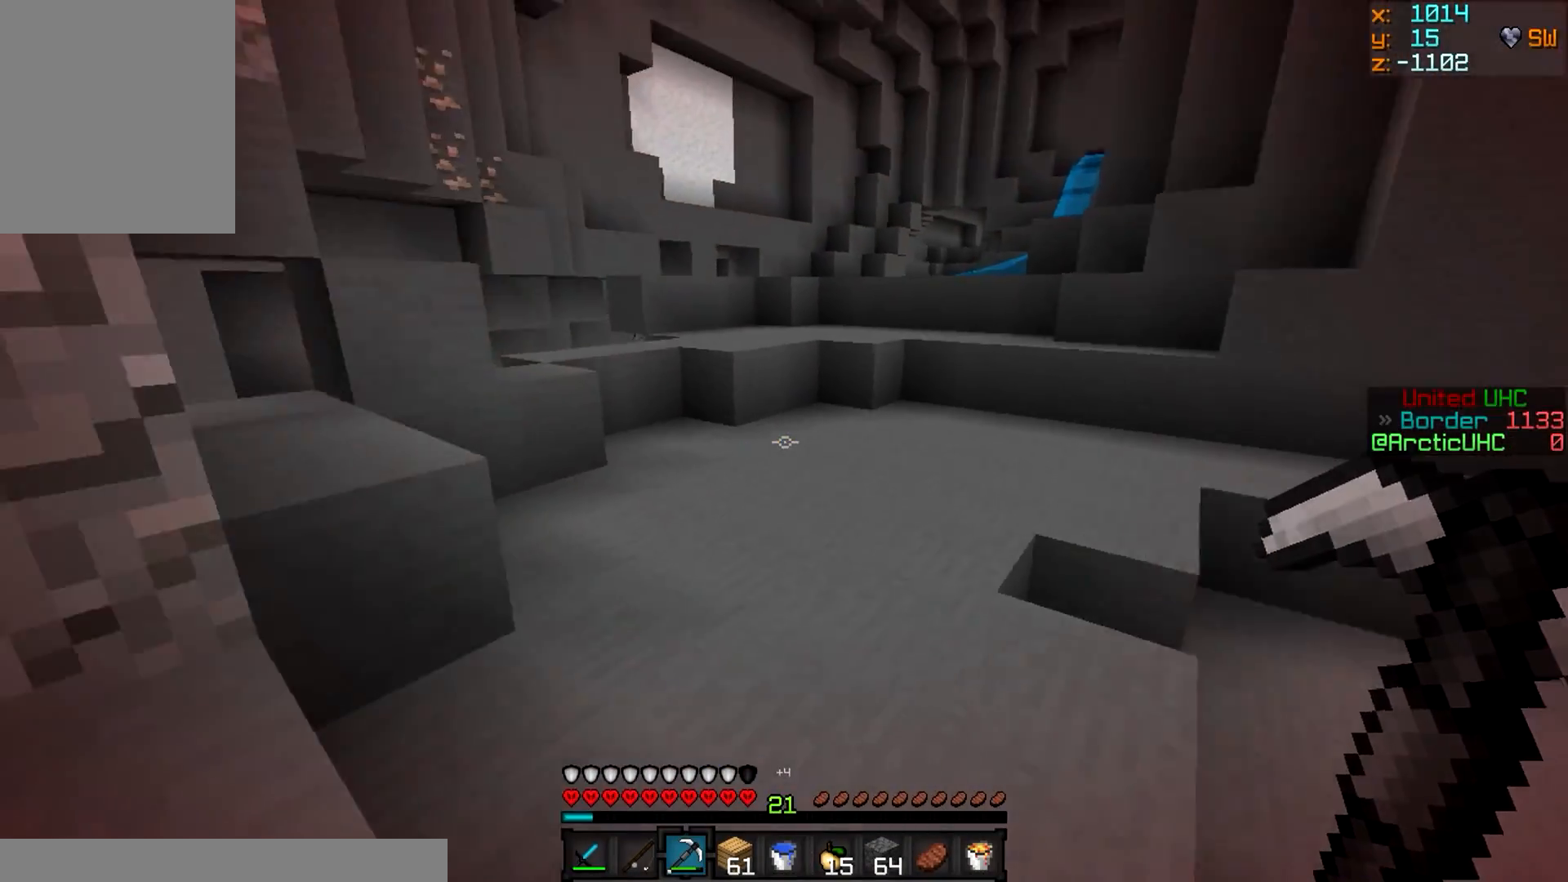
{"keys": ["w"], "mouse": [], "events": []}
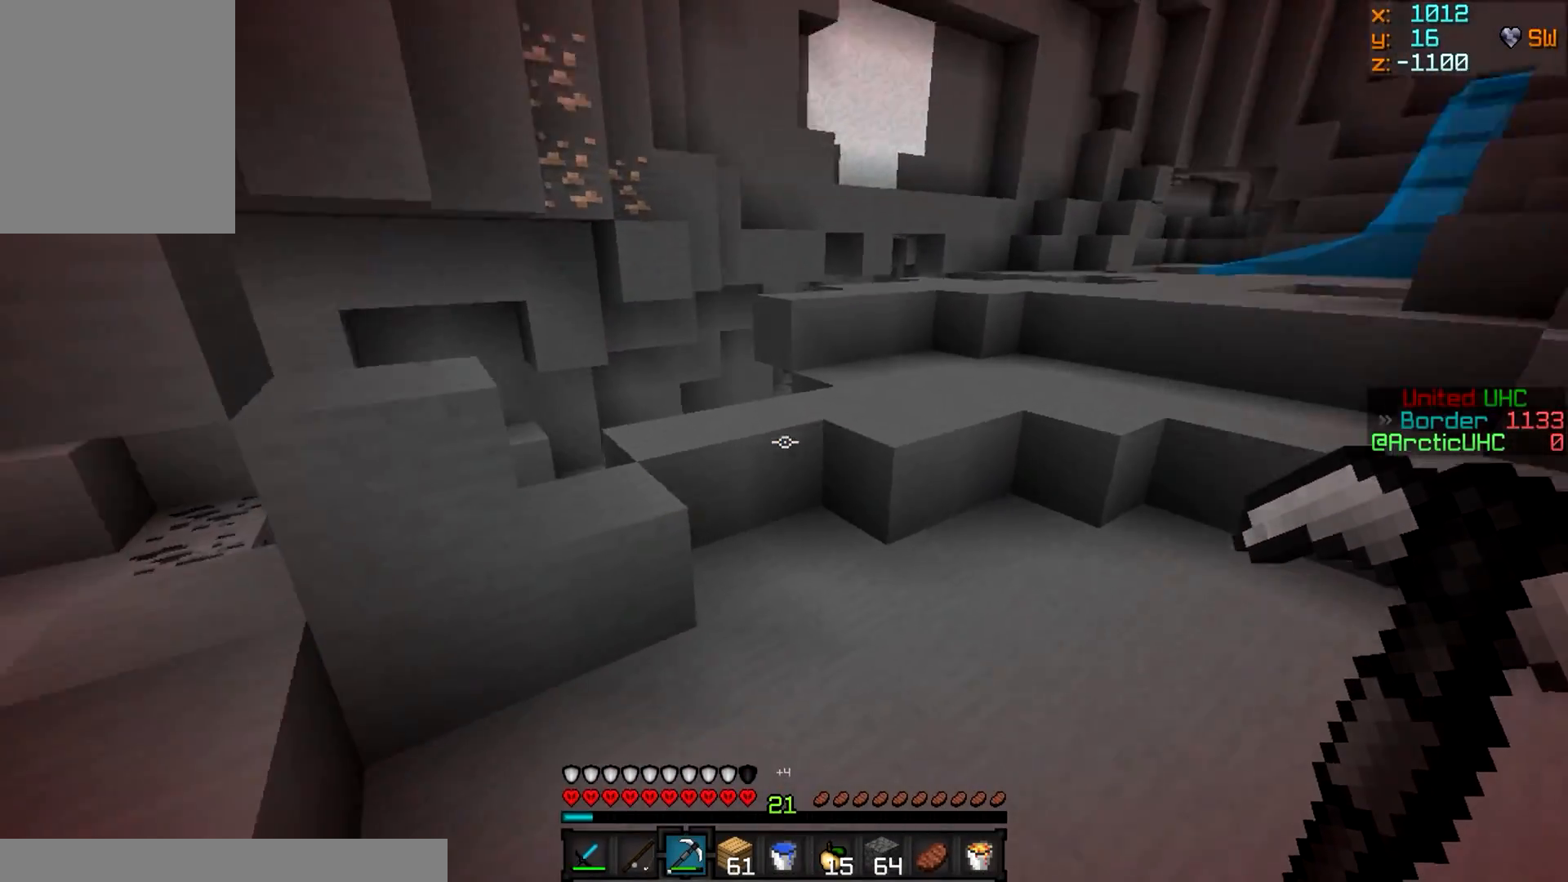
{"keys": ["w"], "mouse": [], "events": [[117, "a", "down"], [384, "a", "up"]]}
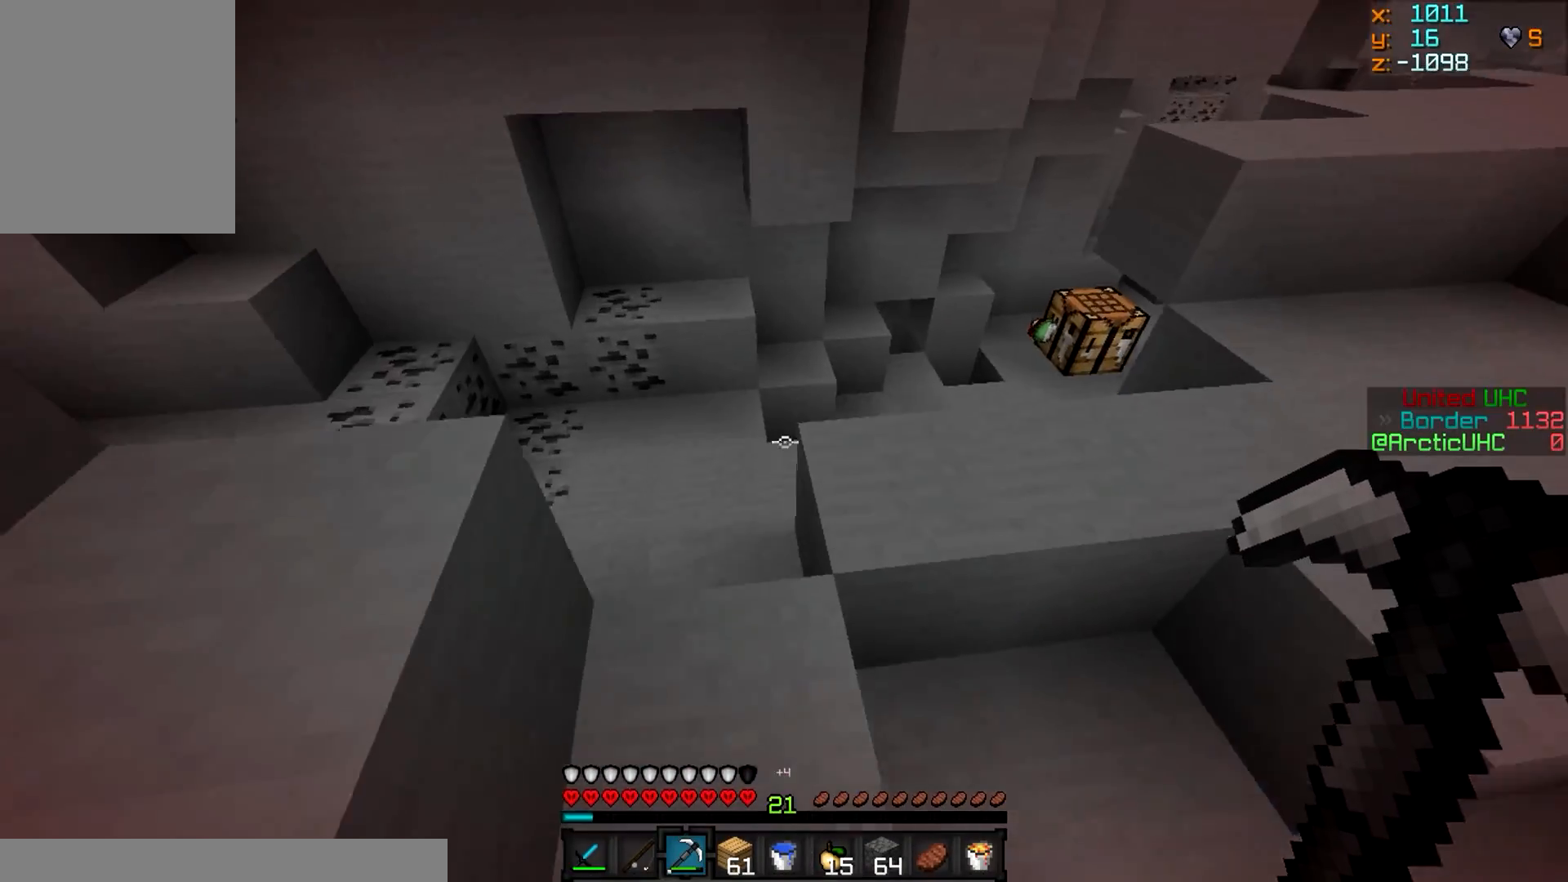
{"keys": ["w"], "mouse": [], "events": [[266, "a", "down"], [483, "a", "up"]]}
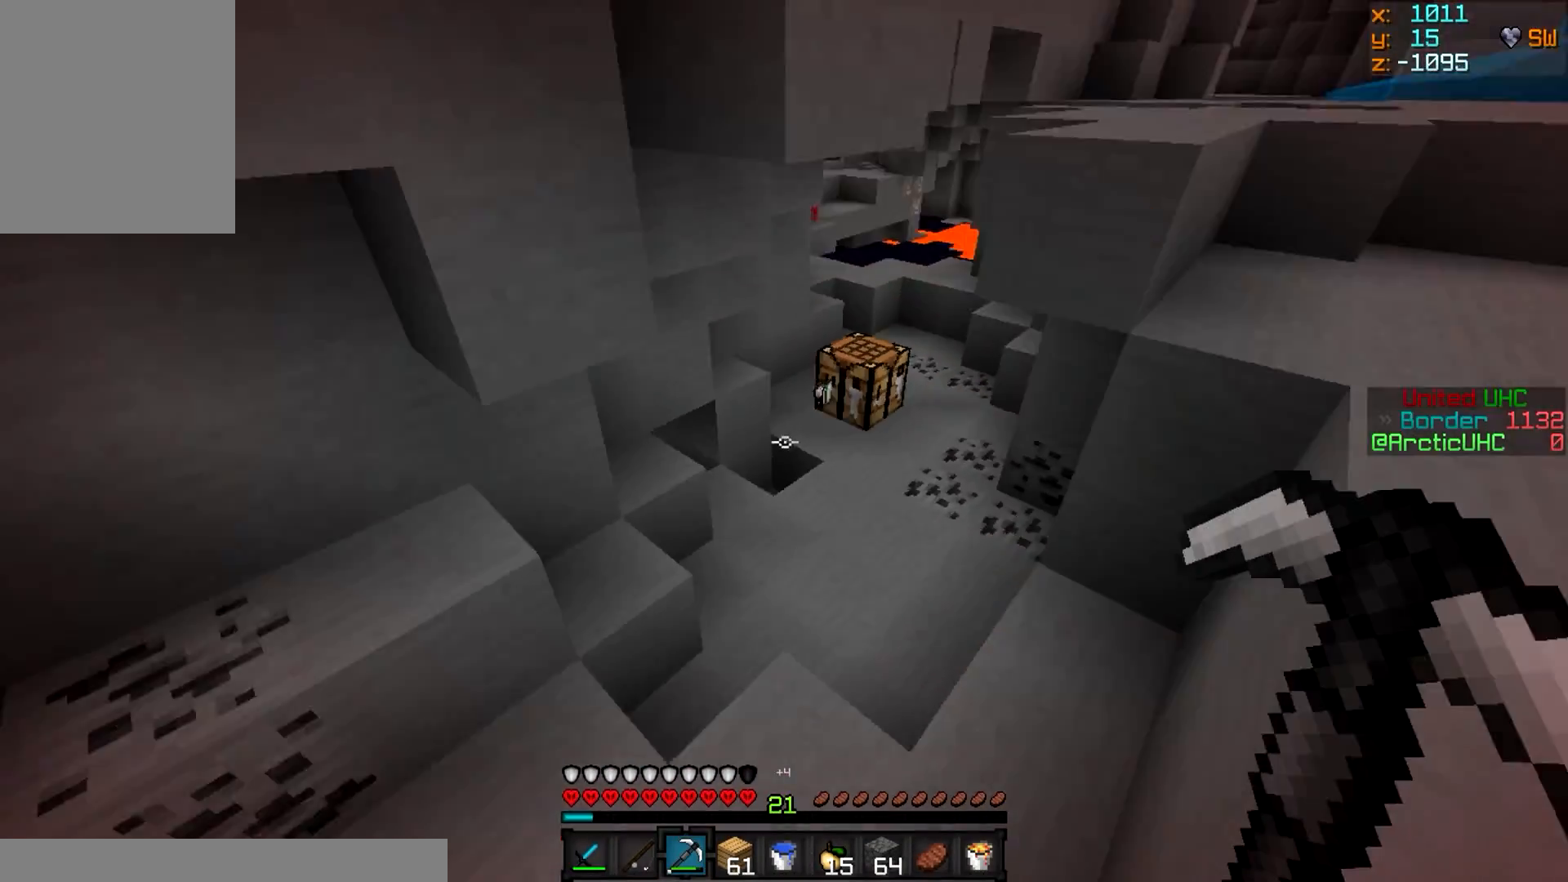
{"keys": ["a", "w"], "mouse": [], "events": [[17, "d", "down"], [417, "a", "down"], [500, "d", "up"]]}
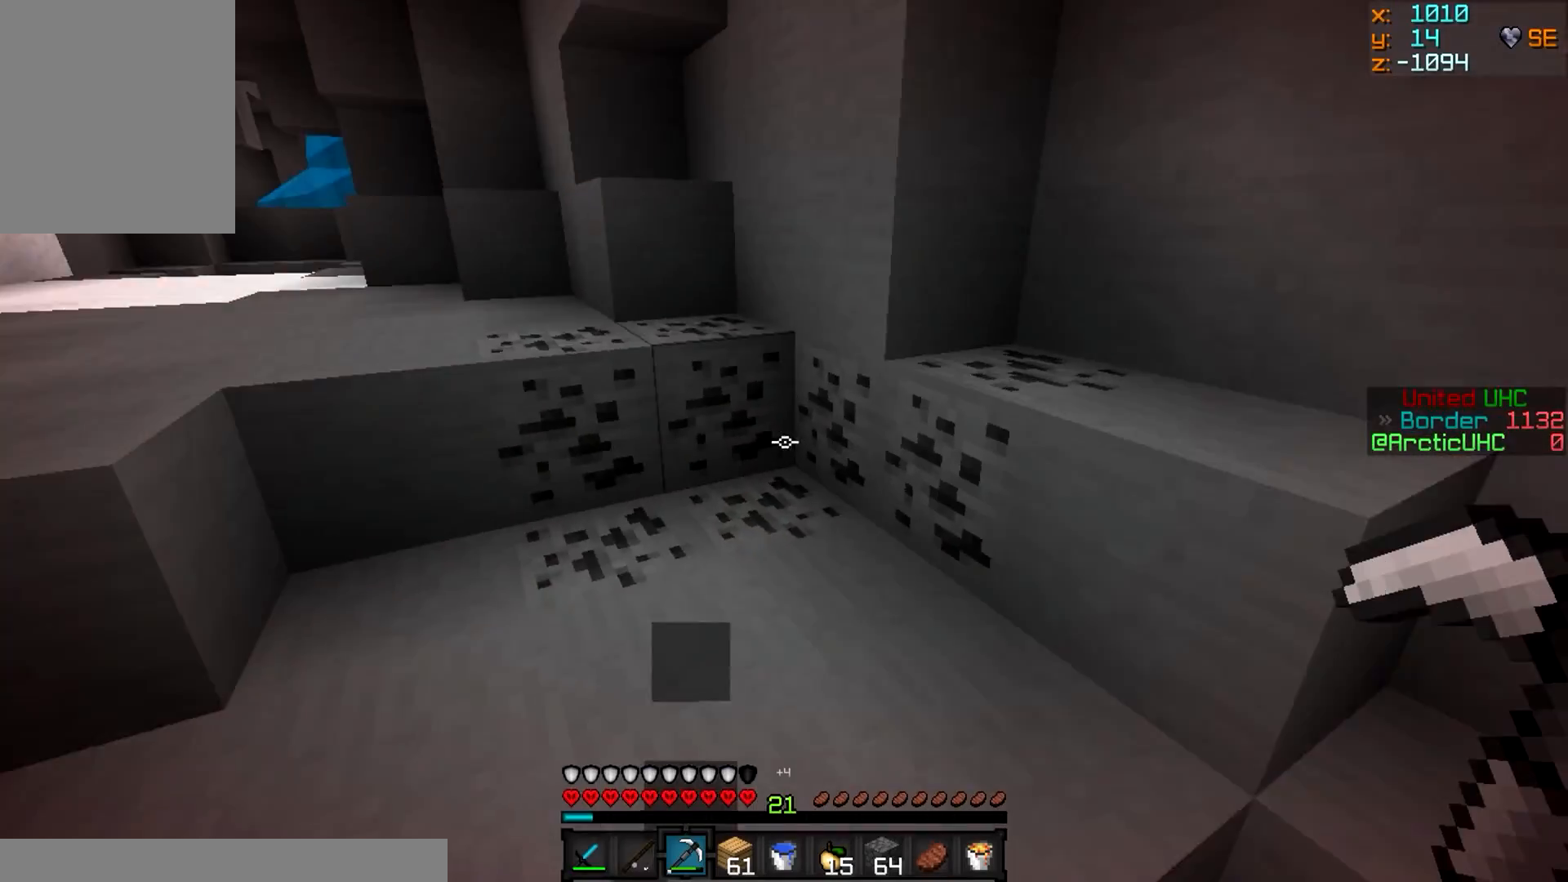
{"keys": ["a", "w"], "mouse": [], "events": [[301, "a", "up"], [368, "a", "down"]]}
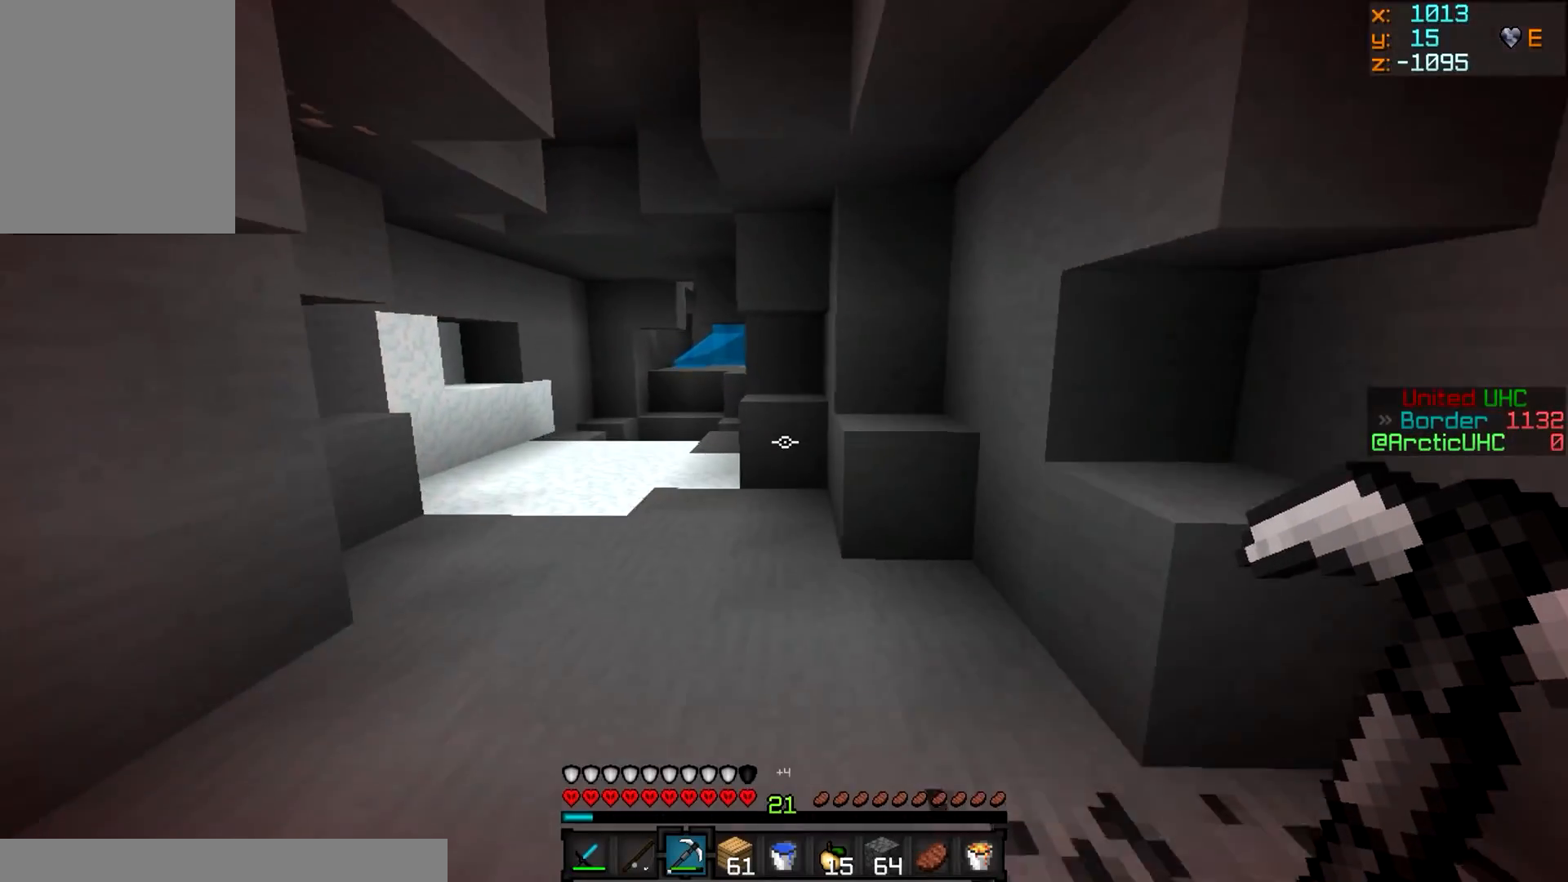
{"keys": ["a", "w"], "mouse": [], "events": []}
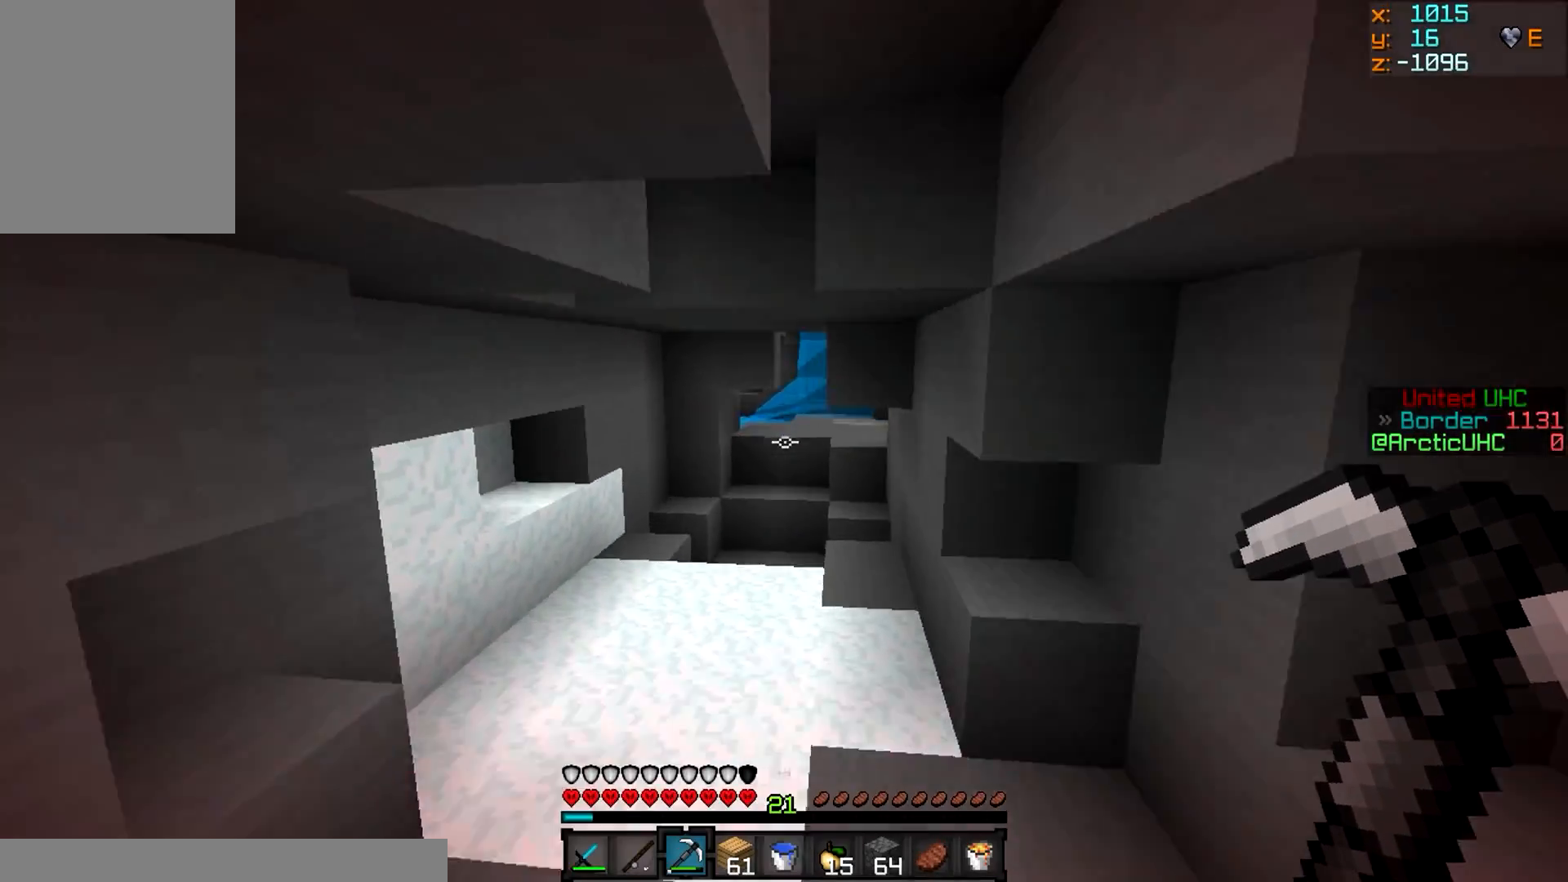
{"keys": ["w"], "mouse": [], "events": [[50, "a", "up"]]}
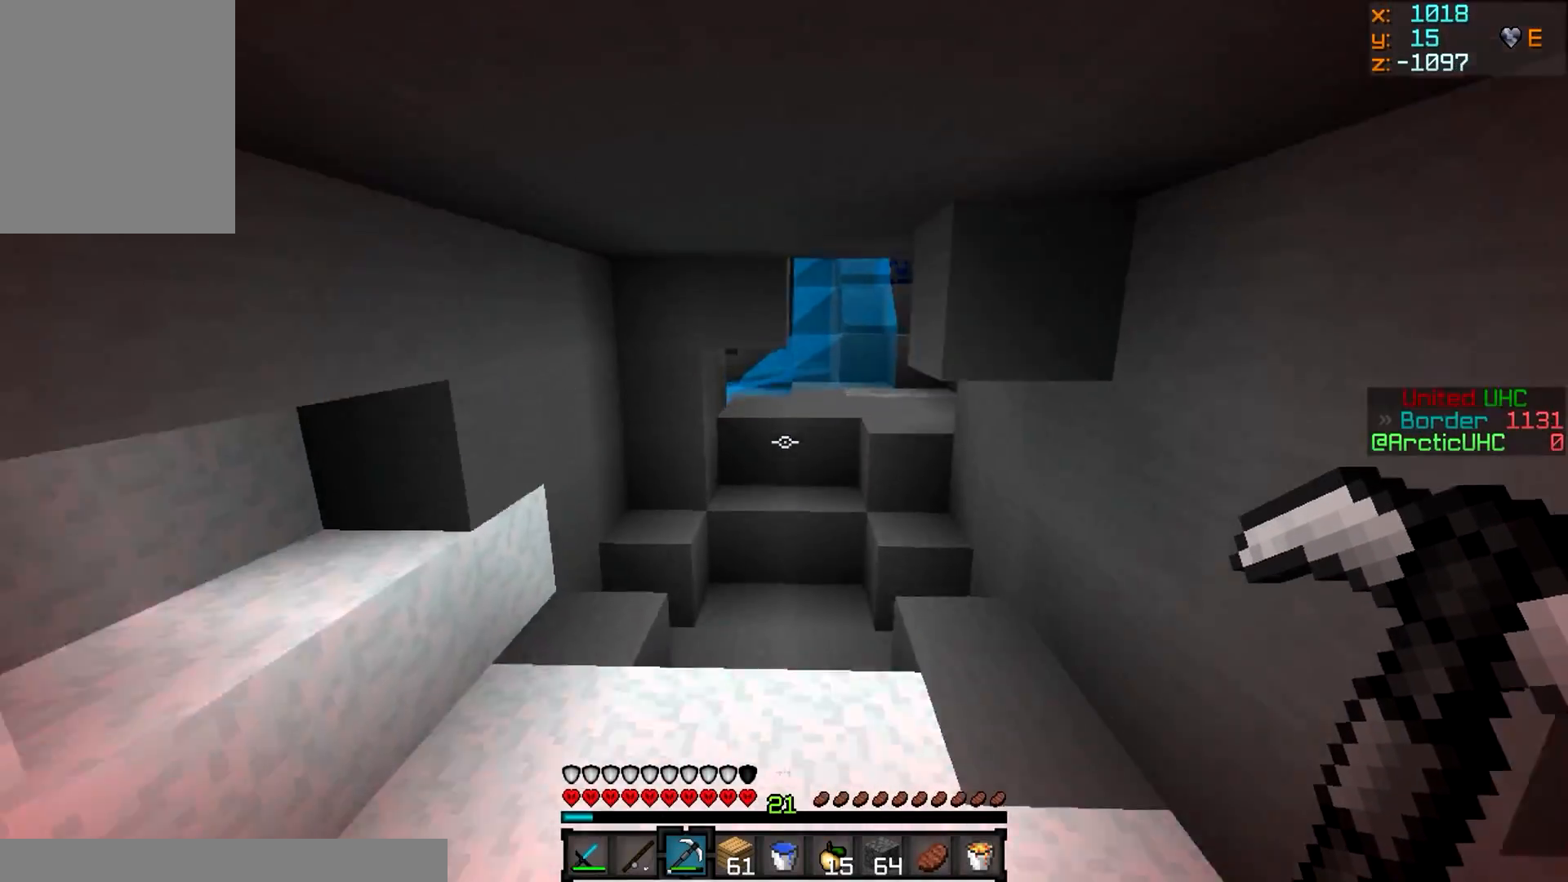
{"keys": ["w"], "mouse": [], "events": []}
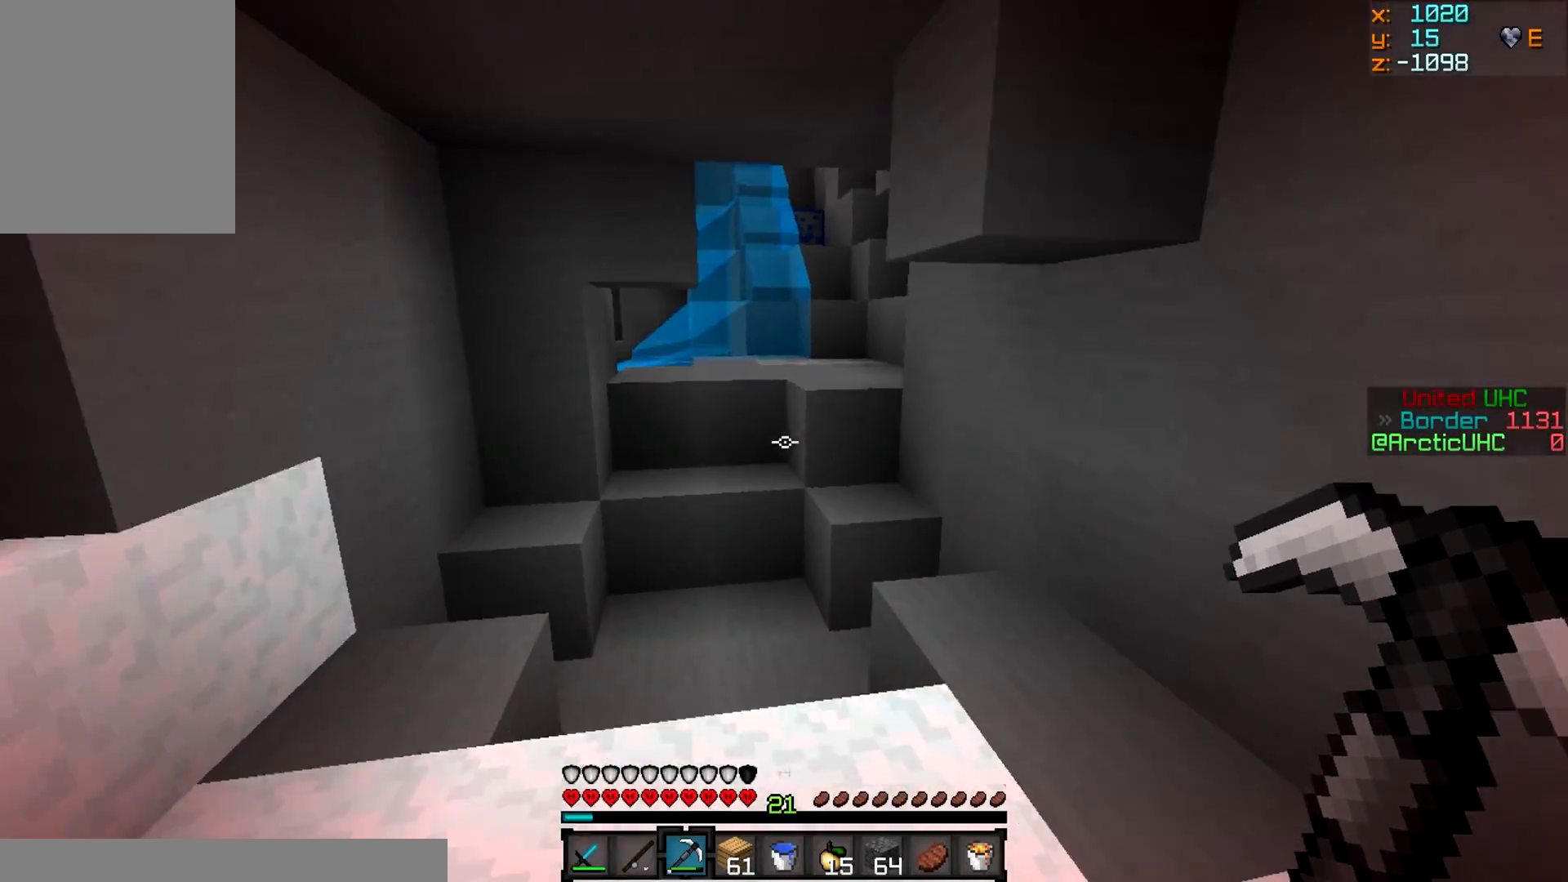
{"keys": ["d", "w"], "mouse": [], "events": [[468, "d", "down"]]}
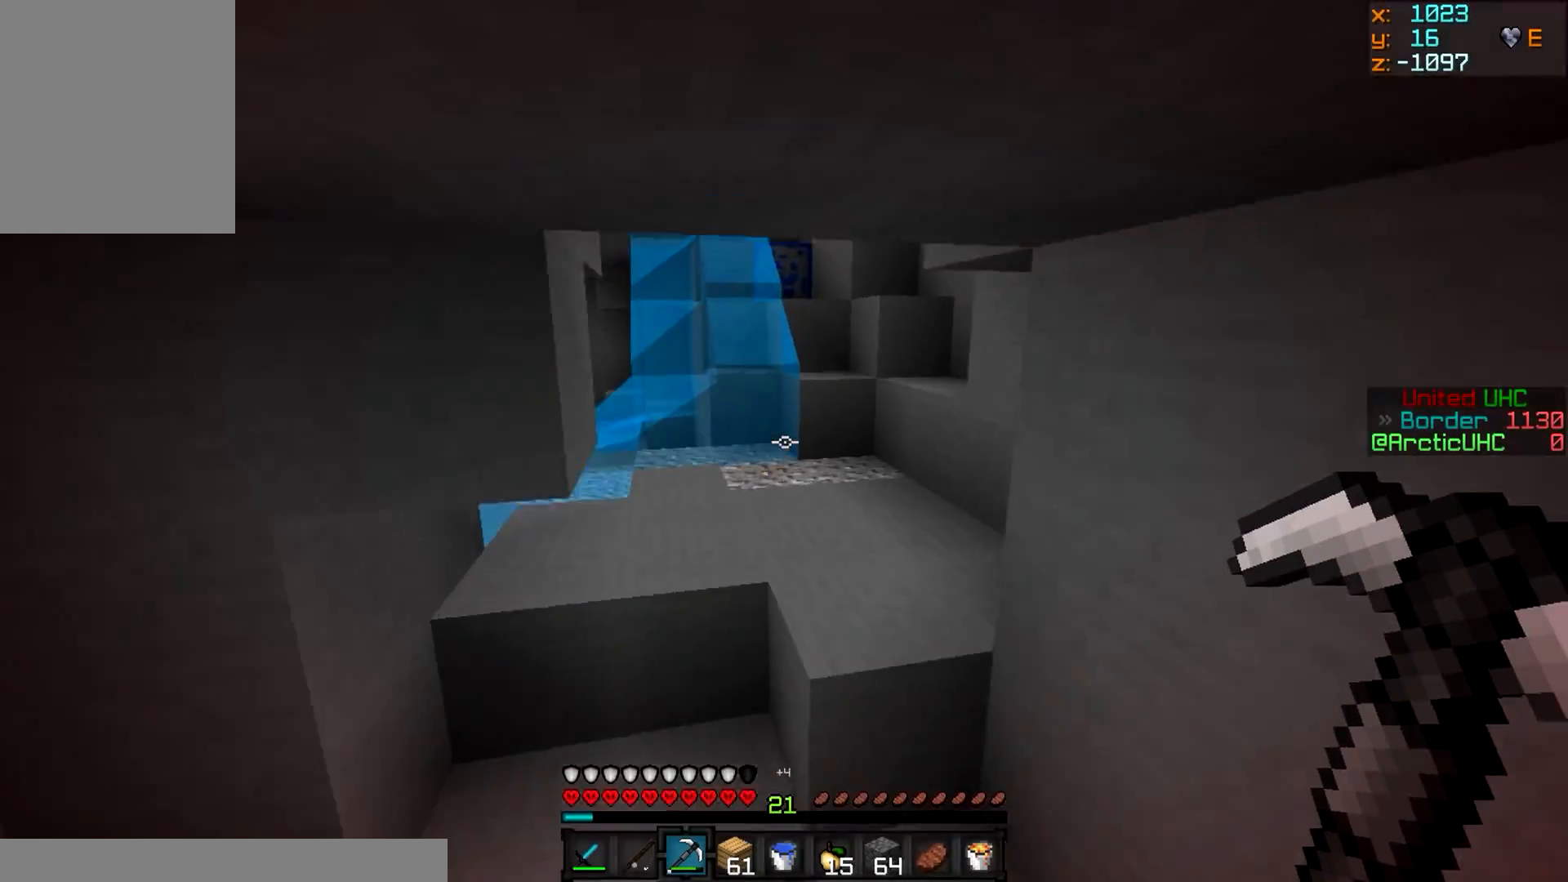
{"keys": ["w"], "mouse": [], "events": [[434, "d", "up"]]}
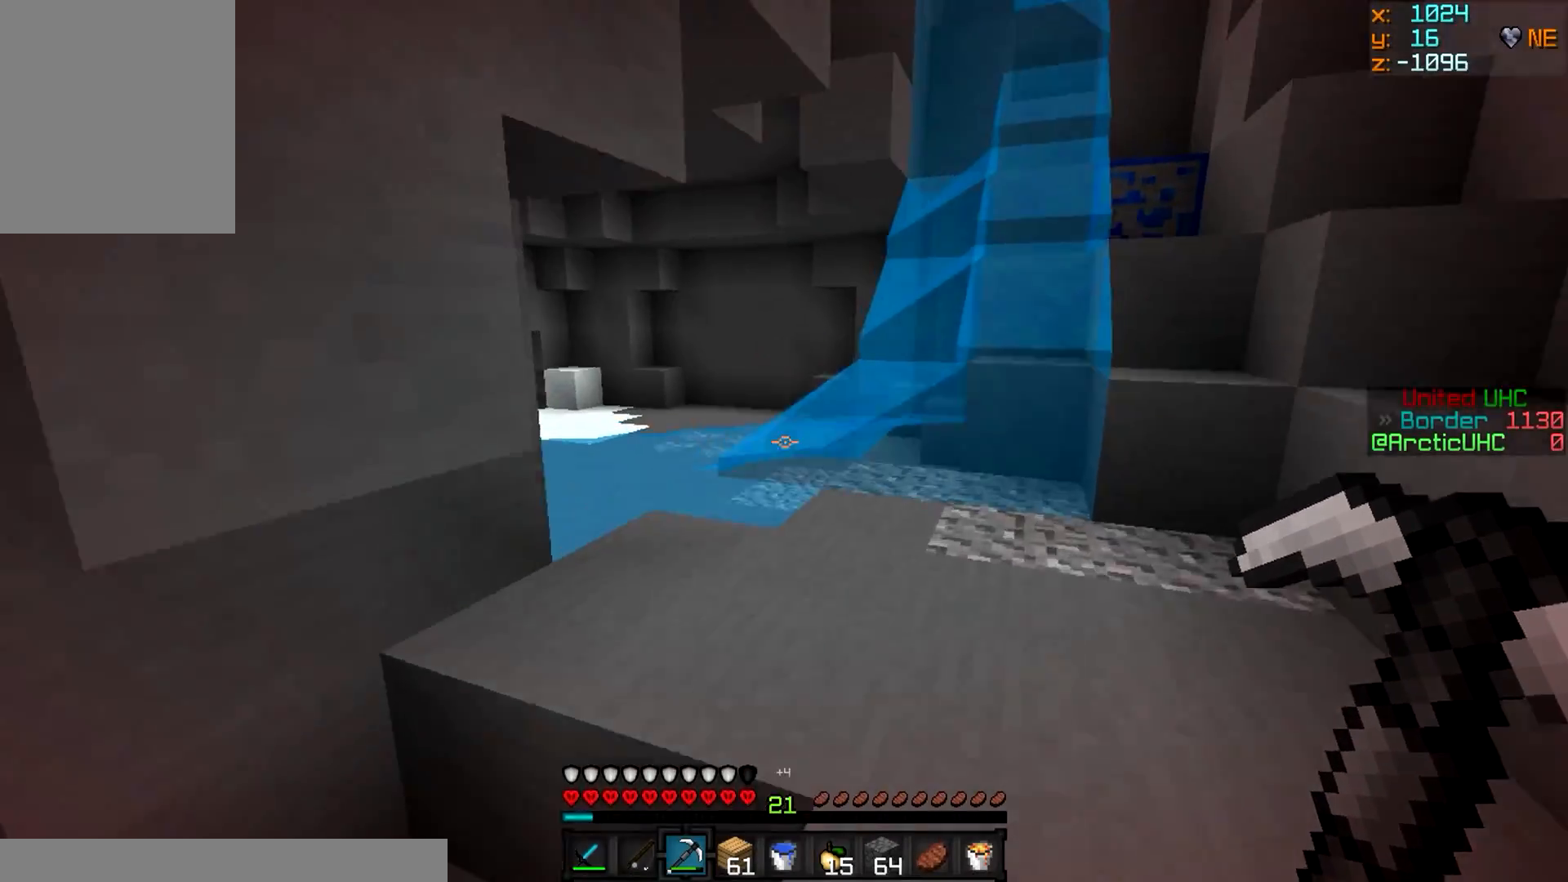
{"keys": ["d", "w"], "mouse": [], "events": [[150, "d", "down"]]}
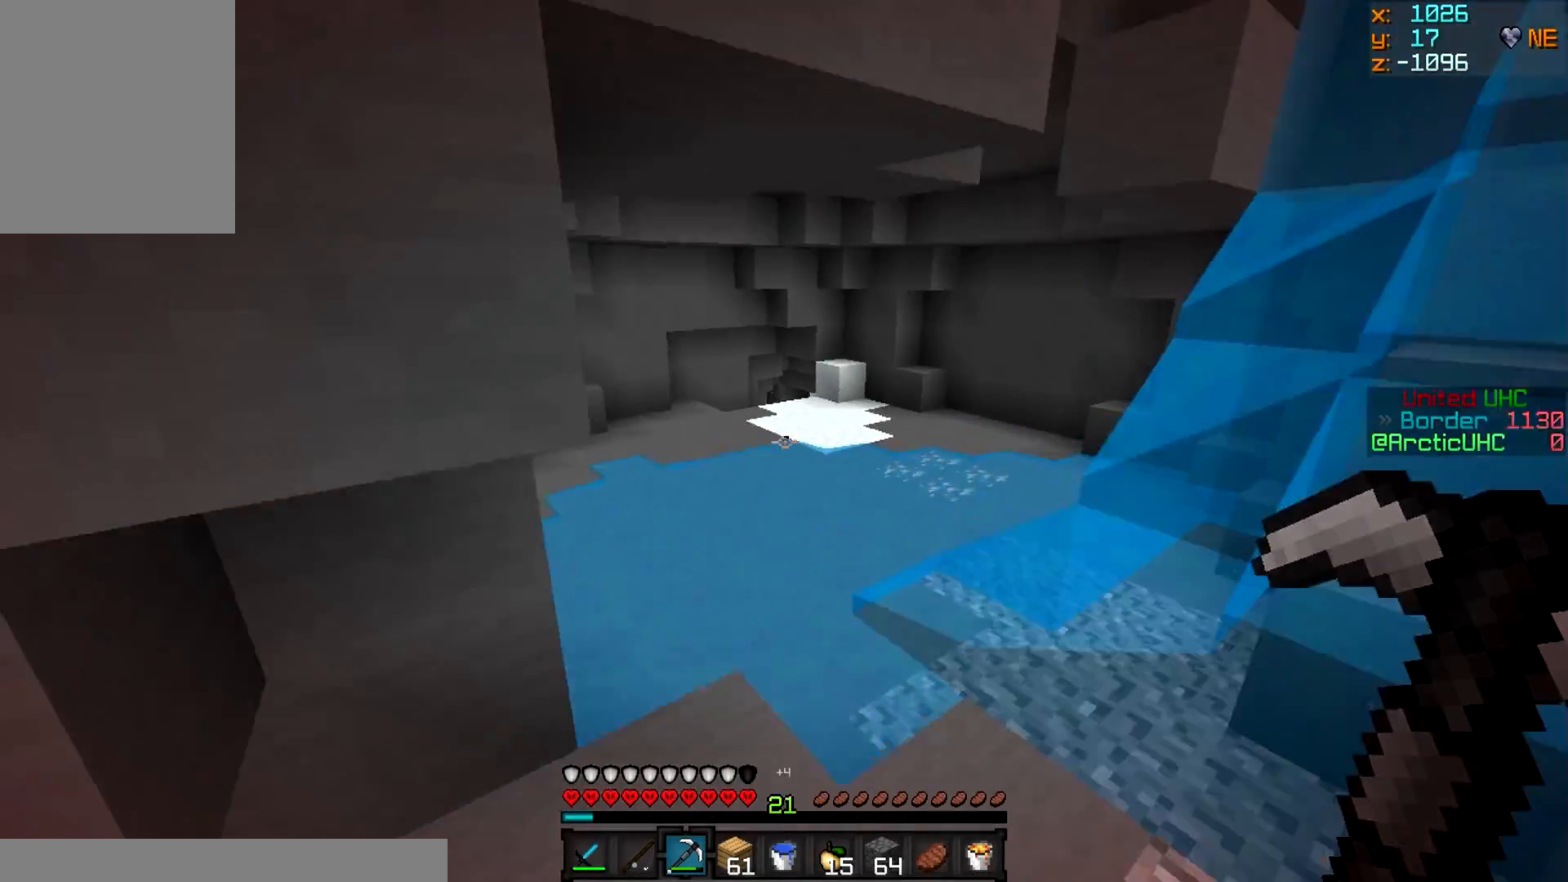
{"keys": ["a", "w"], "mouse": [], "events": [[83, "d", "up"], [117, "a", "down"]]}
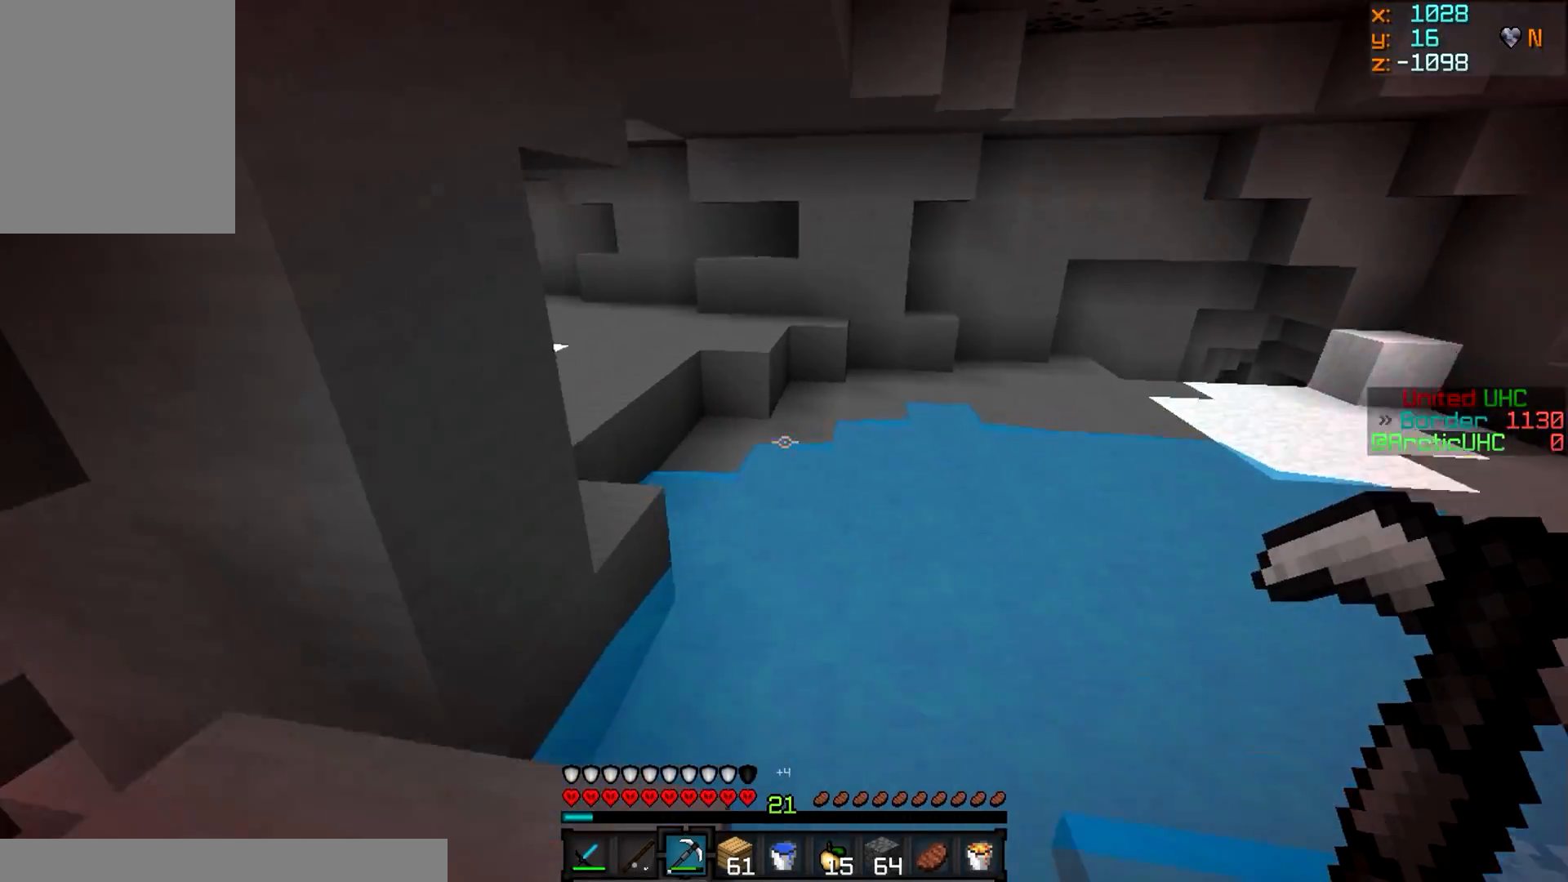
{"keys": ["d", "w"], "mouse": [], "events": [[84, "a", "up"], [317, "d", "down"]]}
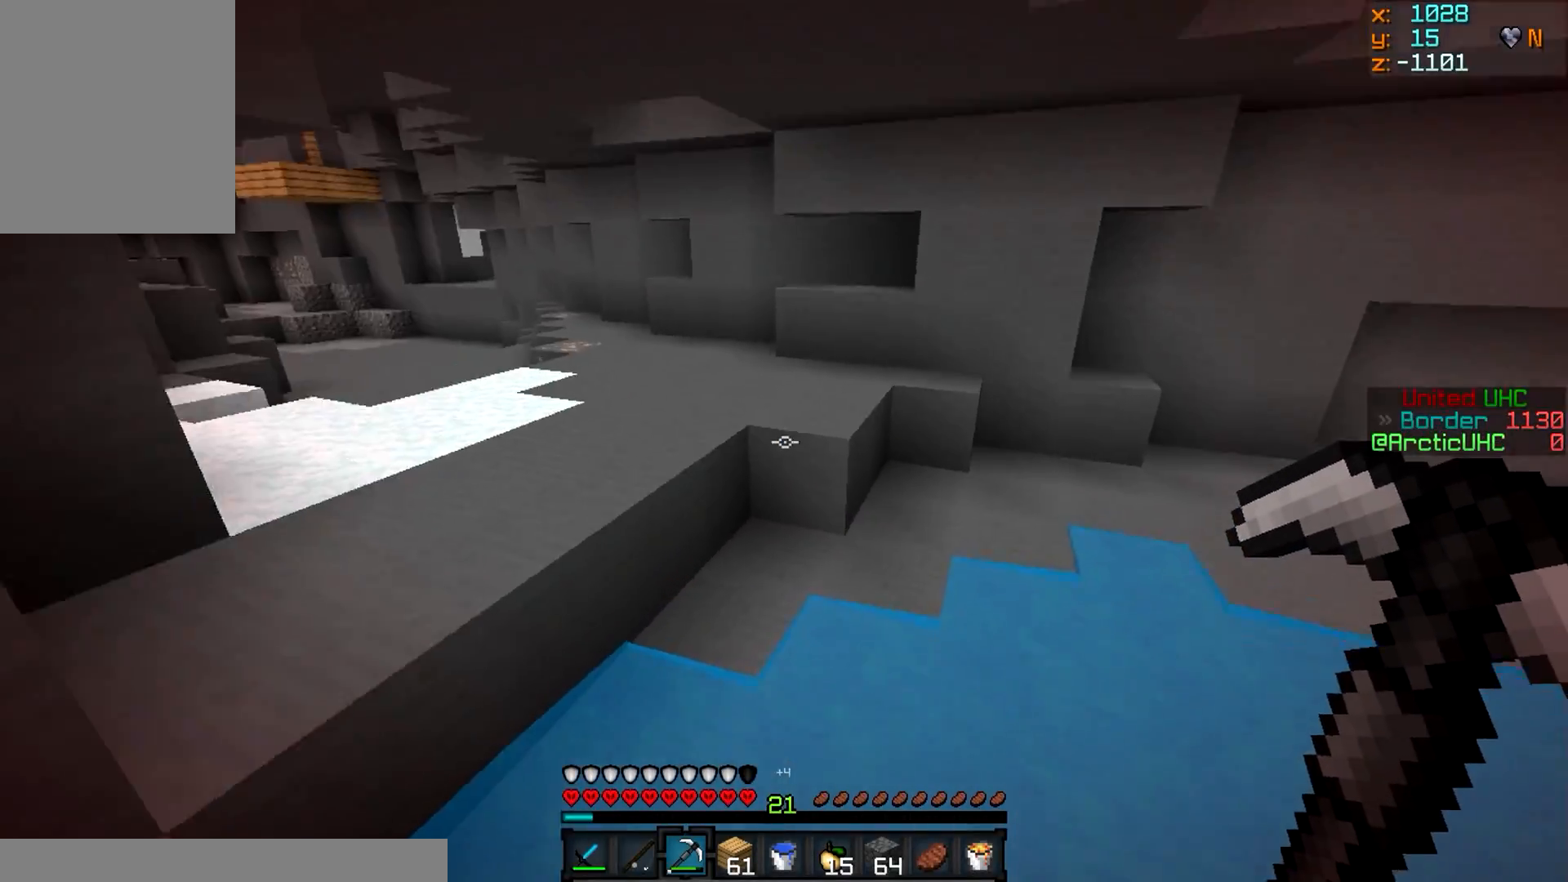
{"keys": ["w"], "mouse": [], "events": [[133, "d", "up"]]}
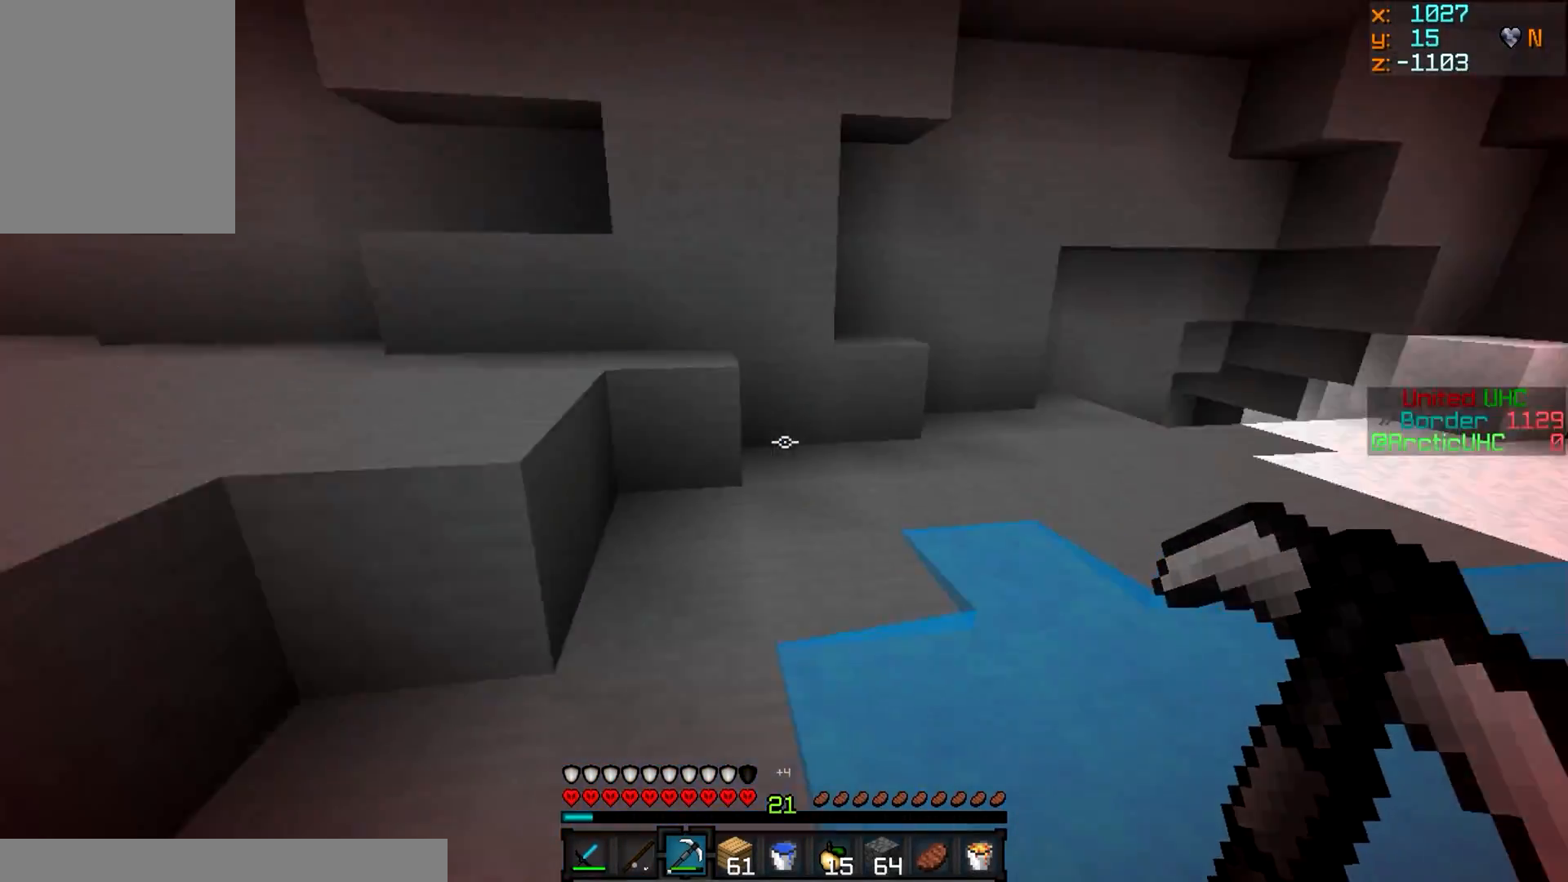
{"keys": ["w"], "mouse": [], "events": [[166, "a", "down"], [333, "a", "up"]]}